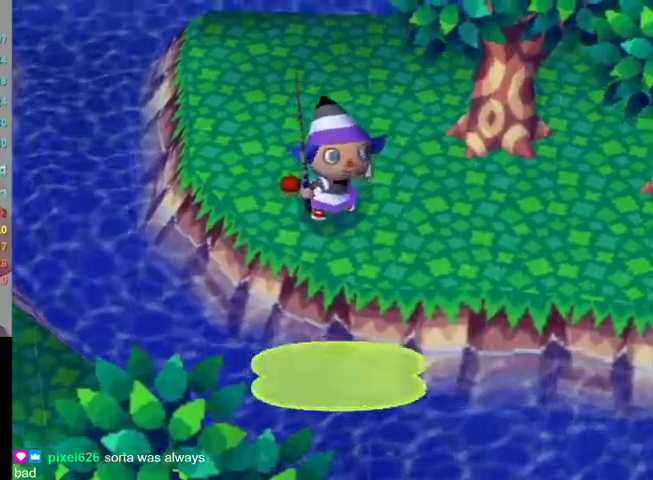
Gameplay with a controller (Nintendo layout); each line is a JSON object with the inputs held at the frame after it. "events" lists button and stick changes between this image and that frame as [ms after this image, input, new state], when the widget could be followed in between. Not read: L3 R1 R3.
{"buttons": ["A"], "left_stick": "center", "right_stick": "center", "events": [[67, "A", "down"], [100, "B", "down"], [167, "B", "up"], [200, "A", "up"], [267, "A", "down"], [267, "B", "down"], [333, "B", "up"], [367, "A", "up"], [433, "A", "down"], [433, "B", "down"], [500, "B", "up"]]}
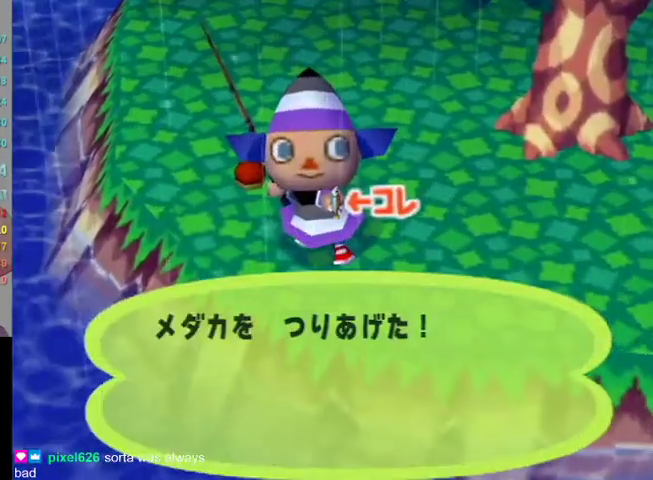
{"buttons": ["A"], "left_stick": "center", "right_stick": "center", "events": [[33, "A", "up"], [133, "A", "down"], [133, "B", "down"], [200, "A", "up"], [200, "B", "up"], [267, "A", "down"], [267, "B", "down"], [333, "B", "up"], [367, "A", "up"], [433, "A", "down"], [433, "B", "down"], [500, "B", "up"]]}
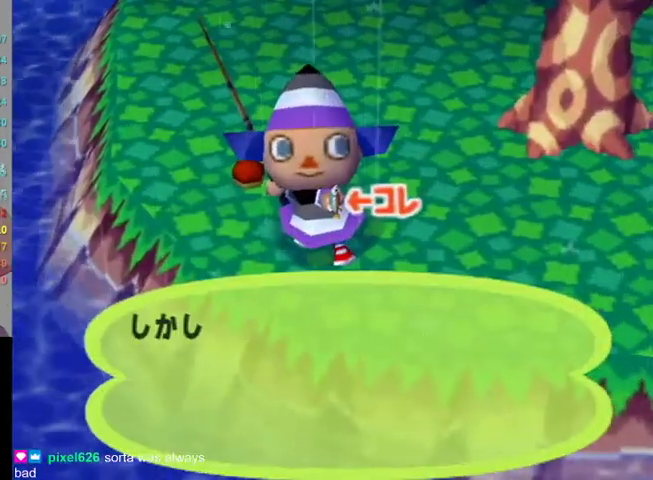
{"buttons": [], "left_stick": "center", "right_stick": "center", "events": [[33, "A", "up"], [100, "A", "down"], [100, "B", "down"], [167, "B", "up"], [200, "A", "up"], [267, "A", "down"], [267, "B", "down"], [333, "A", "up"], [333, "B", "up"], [433, "B", "down"], [500, "B", "up"]]}
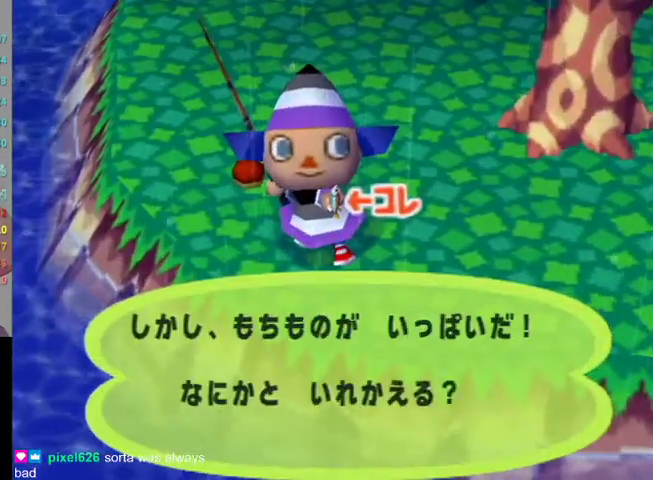
{"buttons": [], "left_stick": "center", "right_stick": "center", "events": [[100, "B", "down"], [167, "B", "up"], [233, "B", "down"], [300, "B", "up"], [400, "B", "down"], [467, "B", "up"]]}
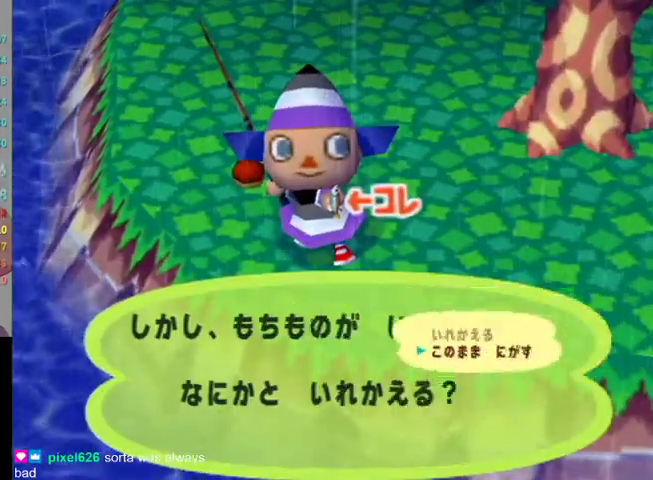
{"buttons": ["L1"], "left_stick": "up-left", "right_stick": "center", "events": [[33, "B", "down"], [133, "B", "up"], [333, "B", "down"], [433, "B", "up"], [500, "L1", "down"], [500, "left_stick", "up-left"]]}
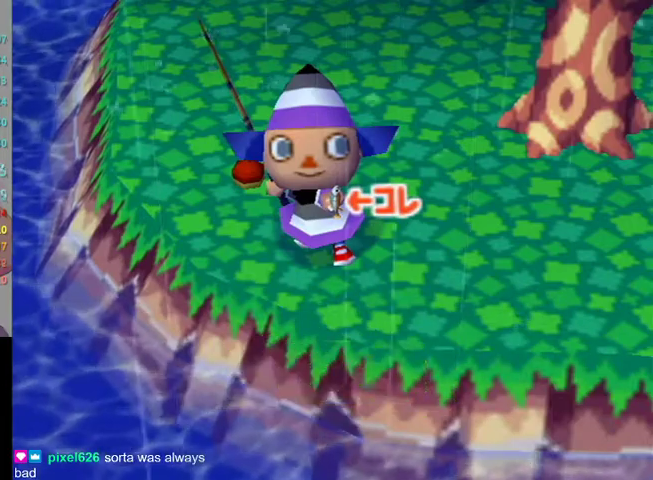
{"buttons": ["L1"], "left_stick": "up-left", "right_stick": "center", "events": []}
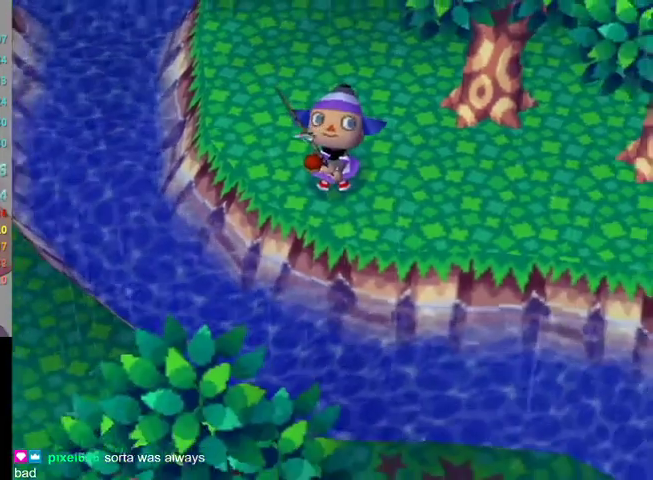
{"buttons": ["L1"], "left_stick": "up-left", "right_stick": "center", "events": []}
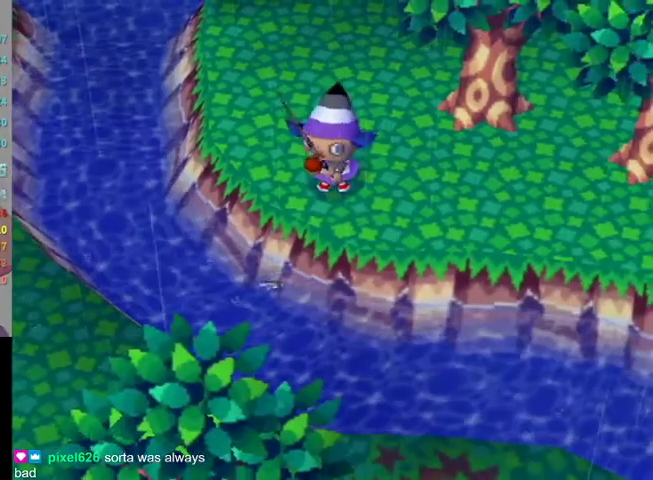
{"buttons": ["L1"], "left_stick": "up-left", "right_stick": "center", "events": []}
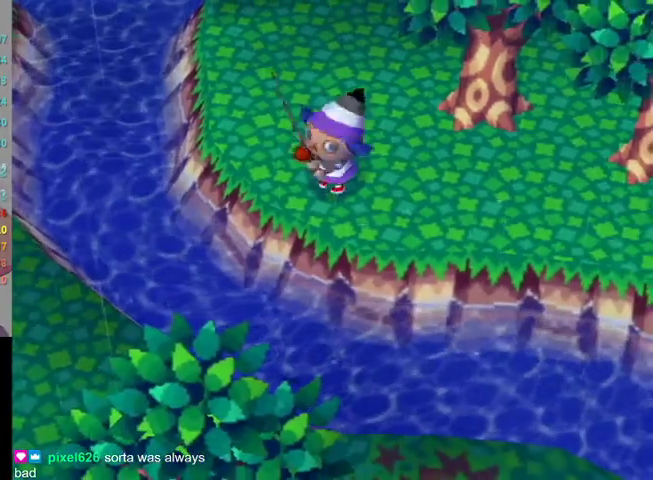
{"buttons": ["L1"], "left_stick": "up", "right_stick": "center", "events": [[300, "left_stick", "up"]]}
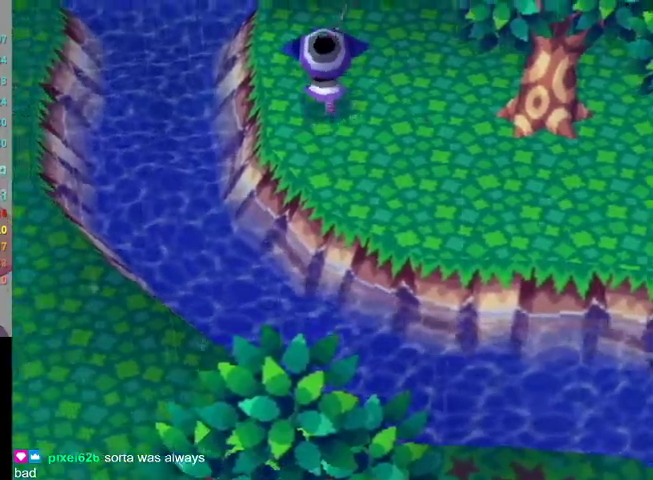
{"buttons": [], "left_stick": "center", "right_stick": "center", "events": [[267, "L1", "up"], [267, "left_stick", "center"]]}
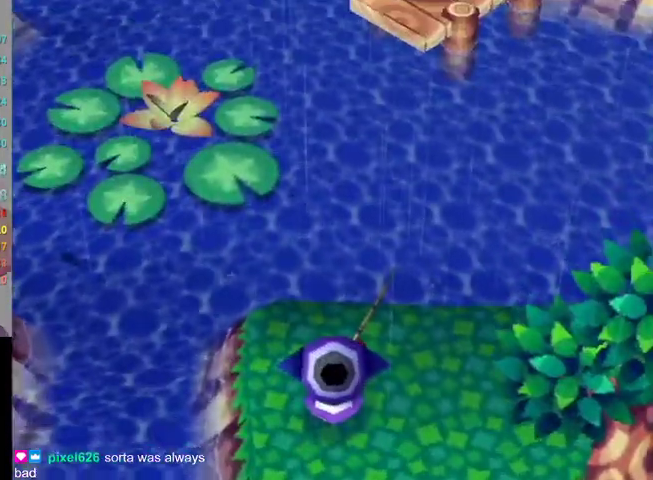
{"buttons": [], "left_stick": "down", "right_stick": "center", "events": [[33, "left_stick", "down"]]}
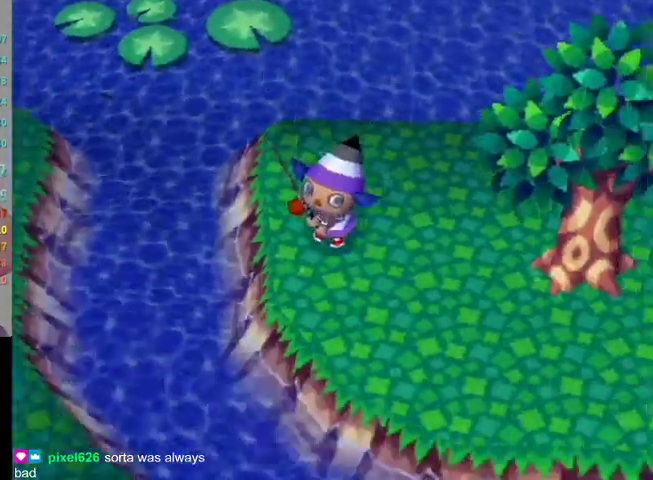
{"buttons": [], "left_stick": "down-right", "right_stick": "center", "events": [[200, "left_stick", "center"], [367, "left_stick", "down-right"]]}
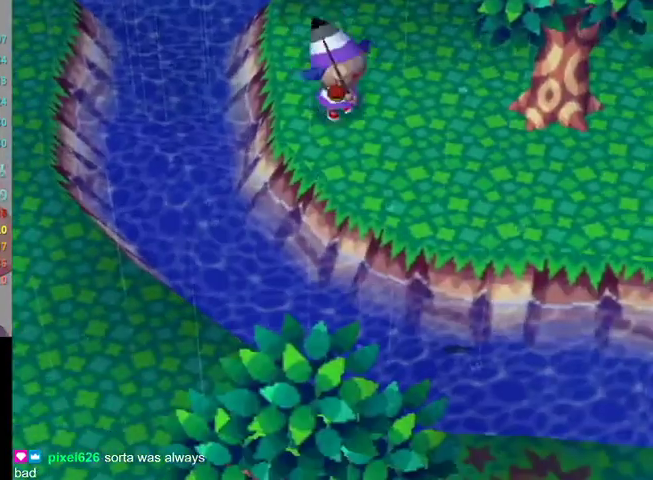
{"buttons": ["L1"], "left_stick": "down-right", "right_stick": "center", "events": [[433, "L1", "down"]]}
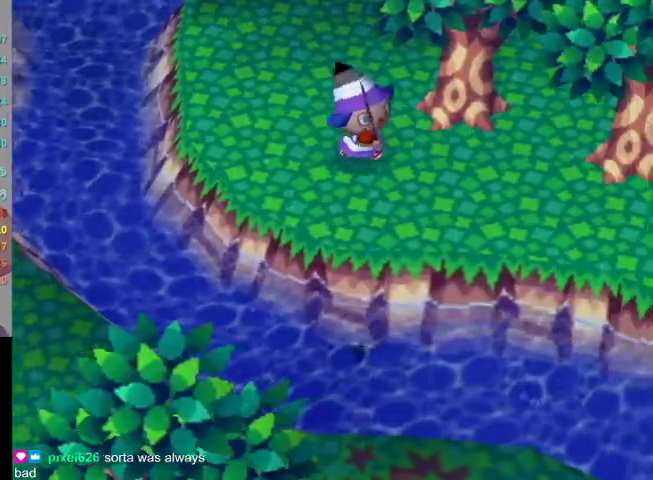
{"buttons": ["L1"], "left_stick": "up-left", "right_stick": "center", "events": [[33, "left_stick", "down"], [100, "left_stick", "down-left"], [233, "left_stick", "up-left"]]}
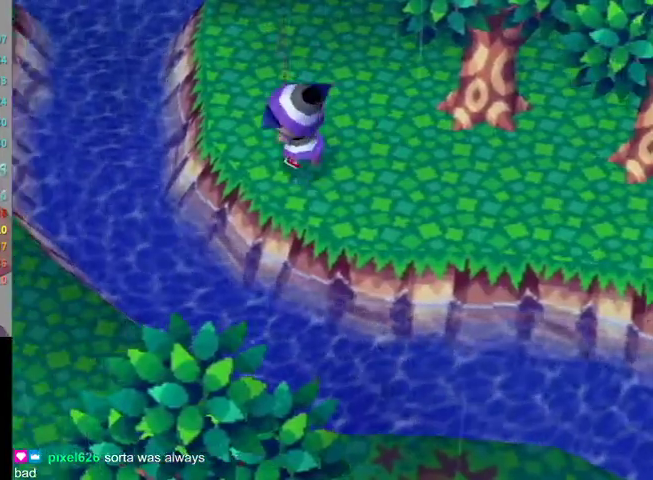
{"buttons": ["L1"], "left_stick": "up", "right_stick": "center", "events": [[167, "left_stick", "up"]]}
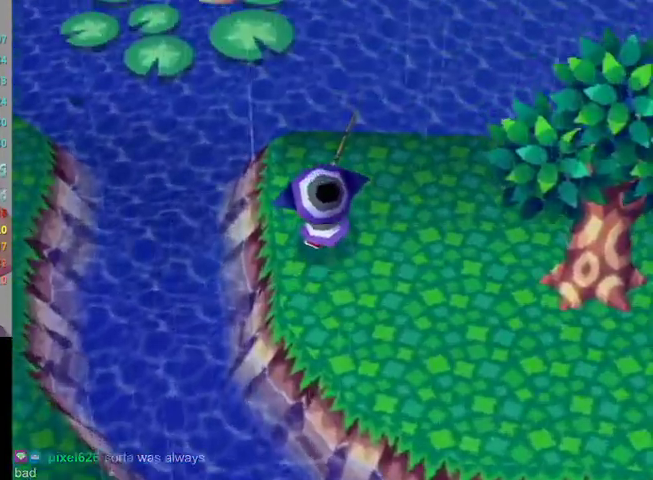
{"buttons": ["L1"], "left_stick": "up", "right_stick": "center", "events": []}
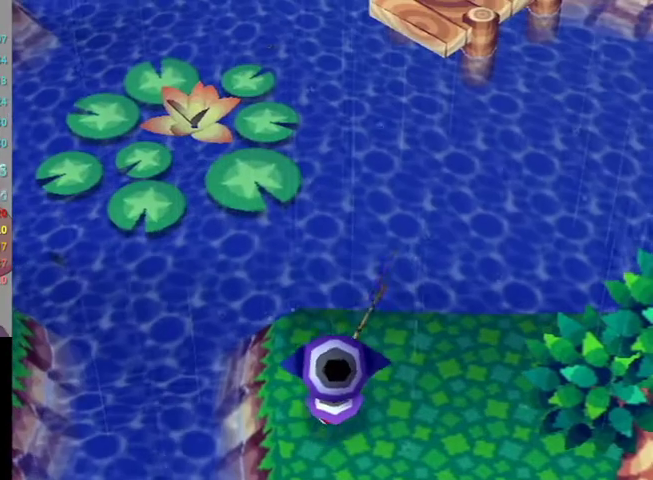
{"buttons": ["L1"], "left_stick": "down", "right_stick": "center", "events": [[200, "left_stick", "up-left"], [300, "left_stick", "left"], [367, "left_stick", "down-left"], [467, "left_stick", "down"]]}
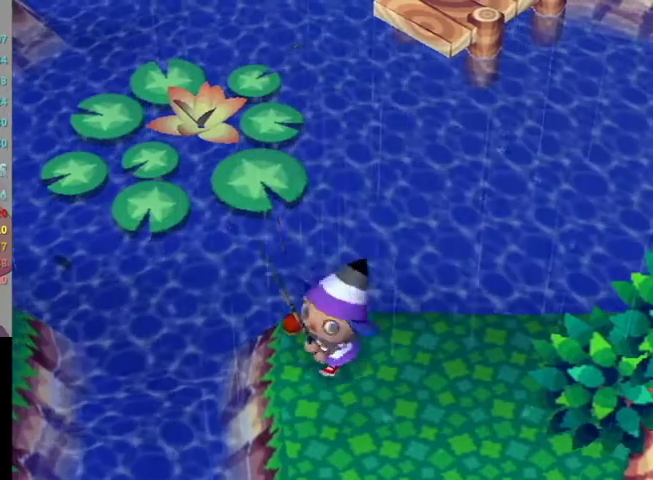
{"buttons": ["L1"], "left_stick": "down", "right_stick": "center", "events": []}
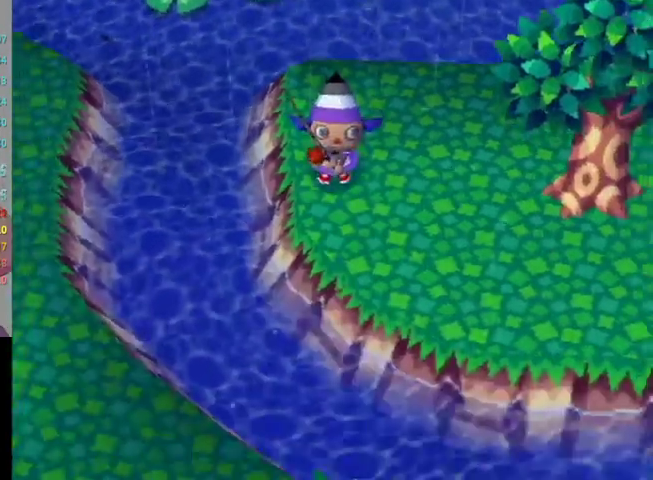
{"buttons": [], "left_stick": "right", "right_stick": "center", "events": [[67, "L1", "up"], [67, "left_stick", "center"], [267, "left_stick", "right"]]}
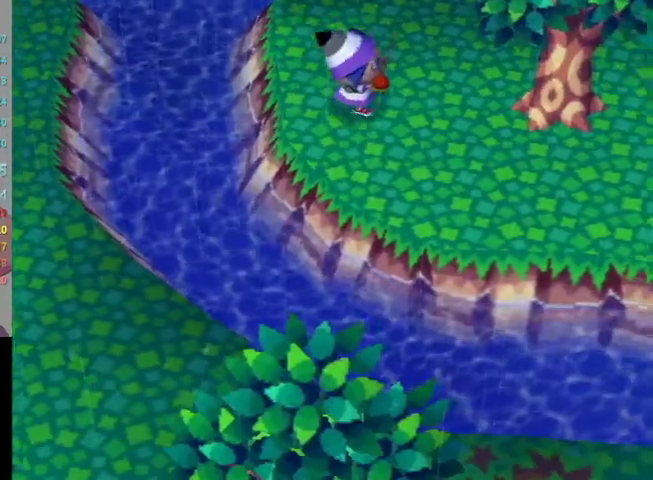
{"buttons": [], "left_stick": "right", "right_stick": "center", "events": []}
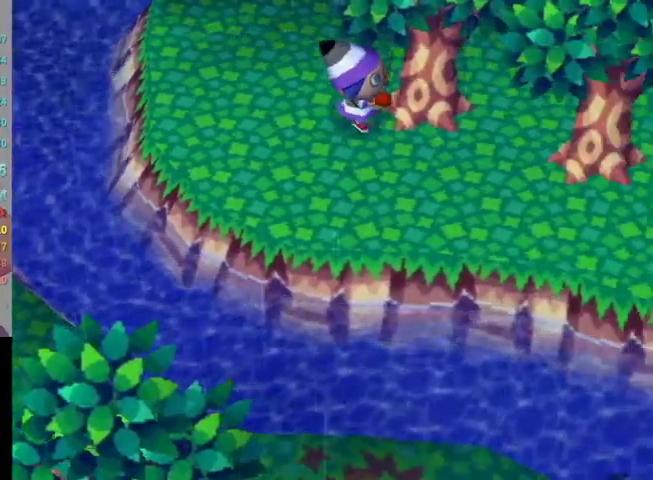
{"buttons": [], "left_stick": "right", "right_stick": "center", "events": []}
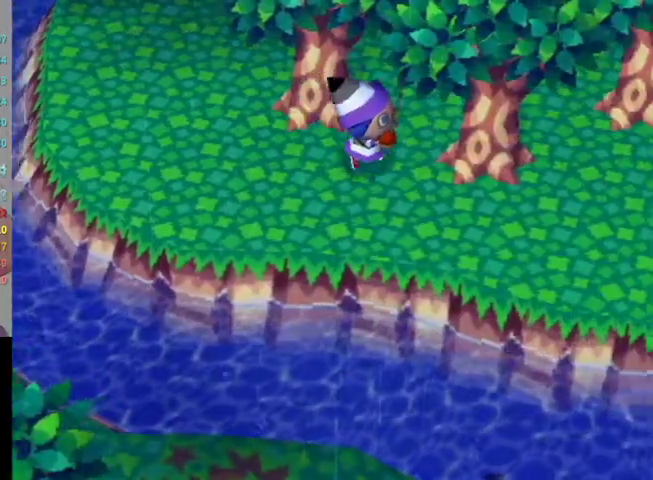
{"buttons": [], "left_stick": "down-right", "right_stick": "center", "events": [[367, "left_stick", "down-right"]]}
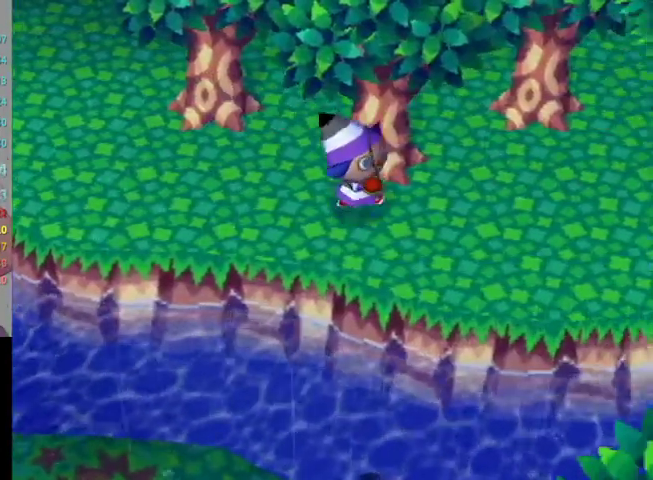
{"buttons": [], "left_stick": "center", "right_stick": "center", "events": [[167, "left_stick", "center"]]}
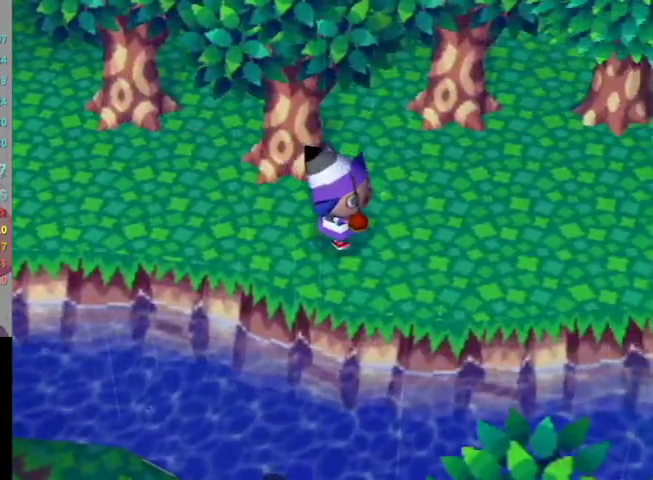
{"buttons": [], "left_stick": "center", "right_stick": "center", "events": [[100, "left_stick", "right"], [233, "left_stick", "down"], [300, "left_stick", "down-left"], [467, "left_stick", "center"]]}
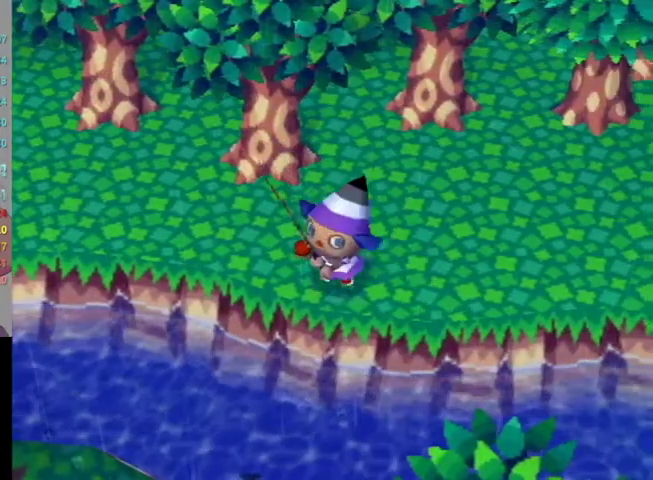
{"buttons": [], "left_stick": "center", "right_stick": "center", "events": []}